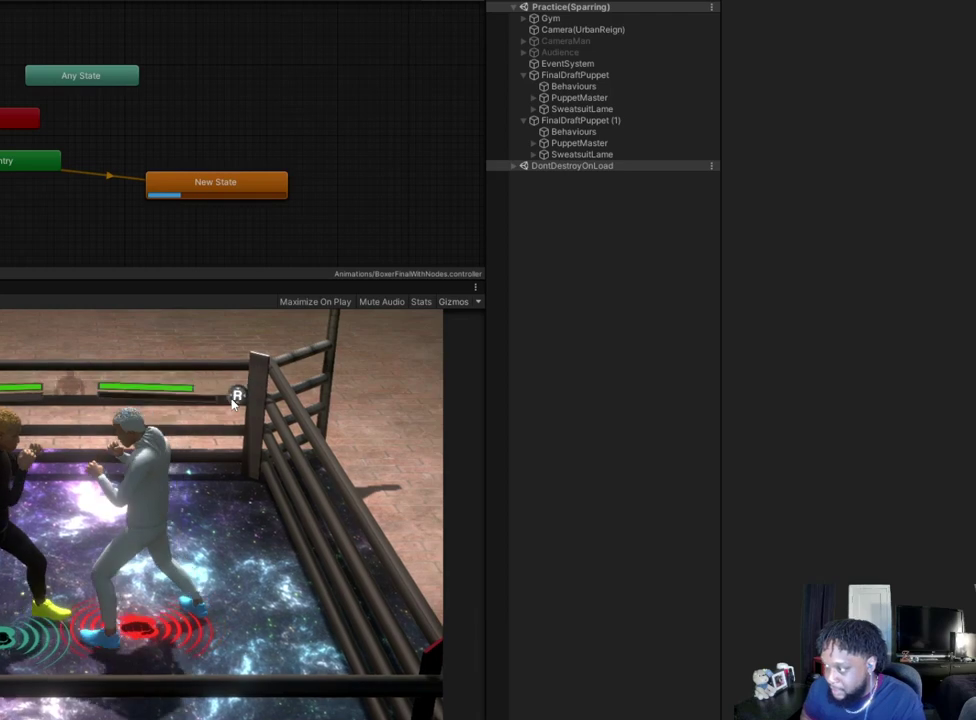
Gameplay with a controller (Xbox layout); each line is a JSON object with the inputs held at the frame after it (dt_ms = milliseconds from this image to that frame). "events" lists button and stick changes between this image and that frame as [ms after this image, input, new state], when the widget could be followed in between. Not read: L2.
{"dt_ms": 500, "buttons": [], "left_stick": "right", "right_stick": "center", "events": []}
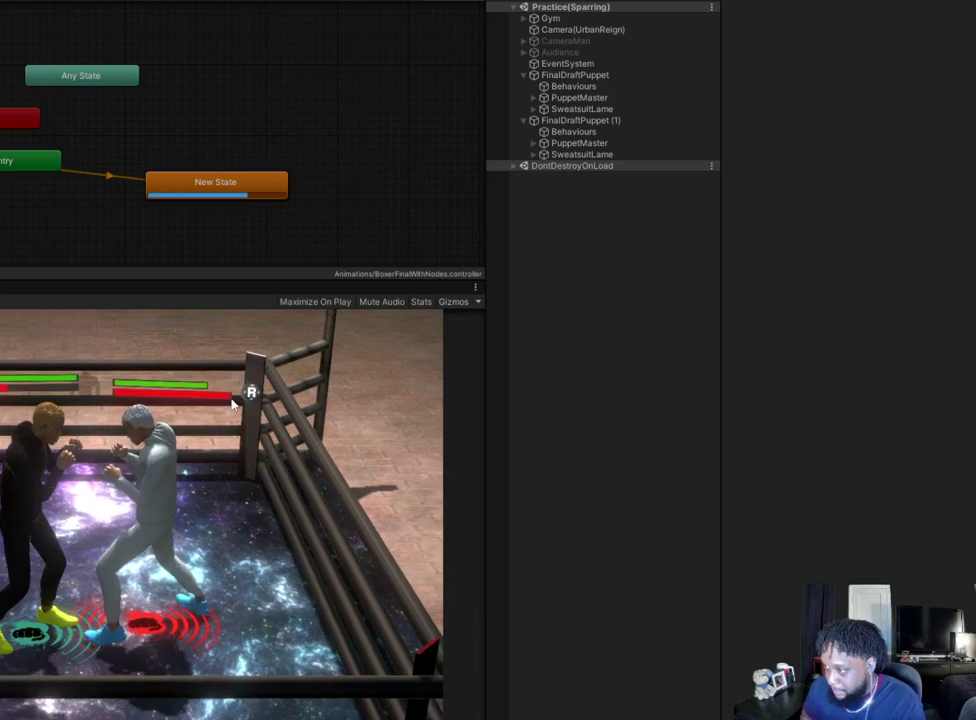
{"dt_ms": 500, "buttons": [], "left_stick": "down-left", "right_stick": "center", "events": [[67, "left_stick", "down-right"], [233, "left_stick", "down"], [300, "left_stick", "down-left"]]}
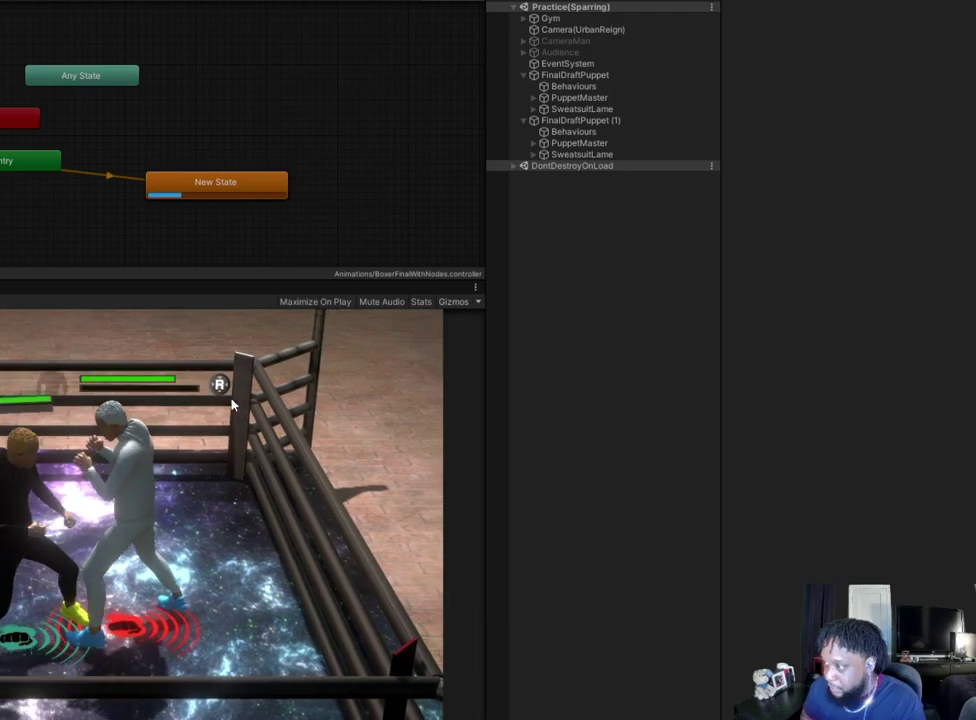
{"dt_ms": 500, "buttons": [], "left_stick": "down-left", "right_stick": "center", "events": []}
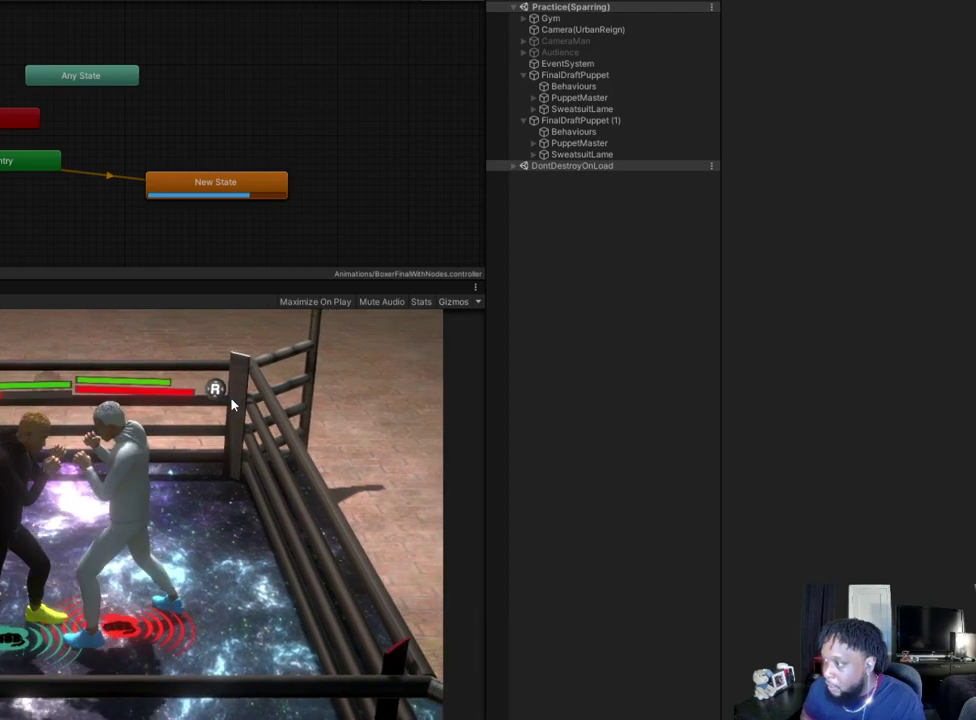
{"dt_ms": 300, "buttons": [], "left_stick": "down-left", "right_stick": "center", "events": []}
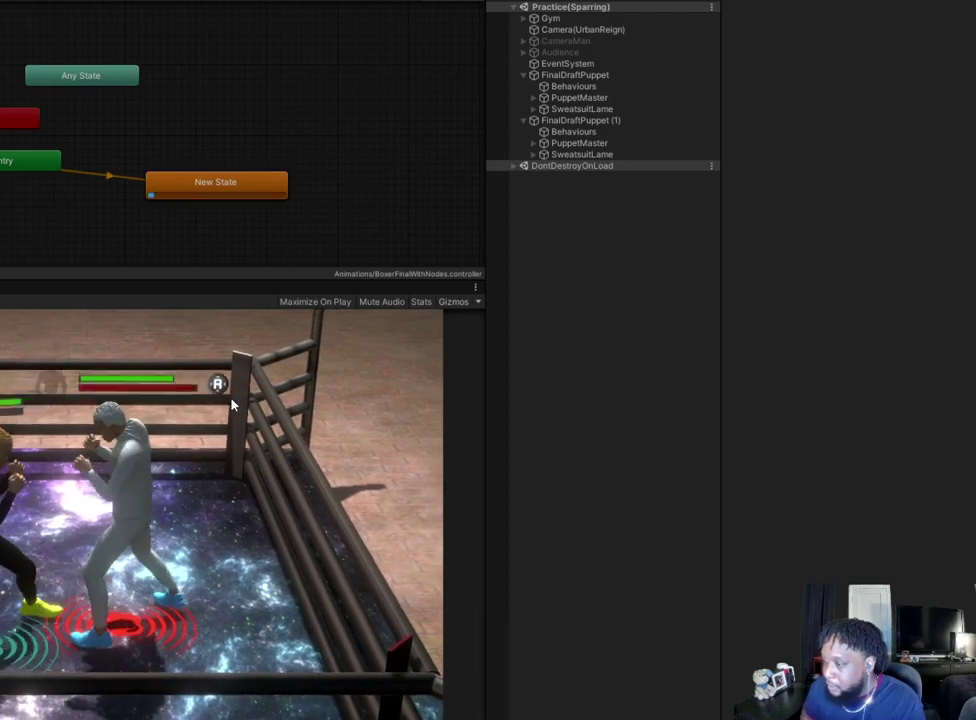
{"dt_ms": 700, "buttons": [], "left_stick": "down-right", "right_stick": "center", "events": [[33, "left_stick", "down"], [433, "left_stick", "down-right"]]}
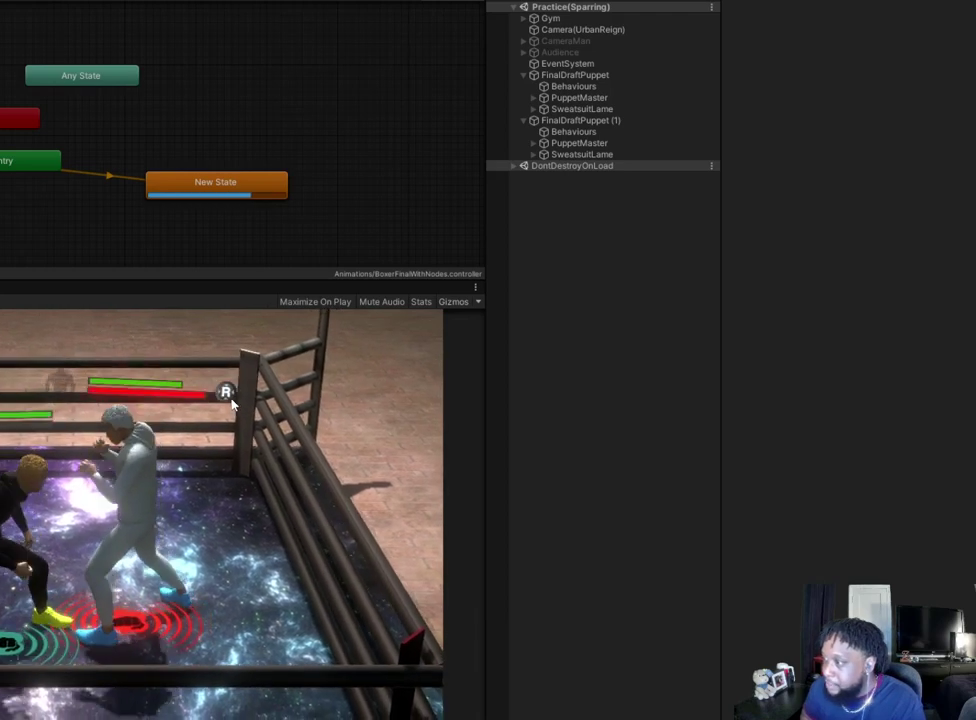
{"dt_ms": 500, "buttons": [], "left_stick": "down-right", "right_stick": "center", "events": []}
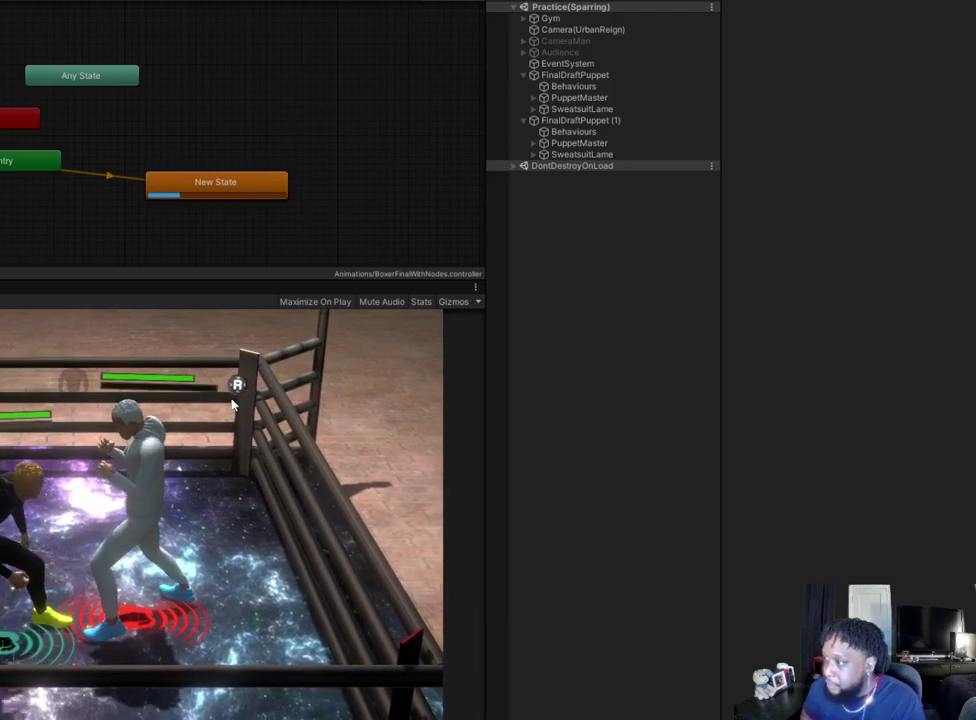
{"dt_ms": 500, "buttons": [], "left_stick": "down-right", "right_stick": "center", "events": []}
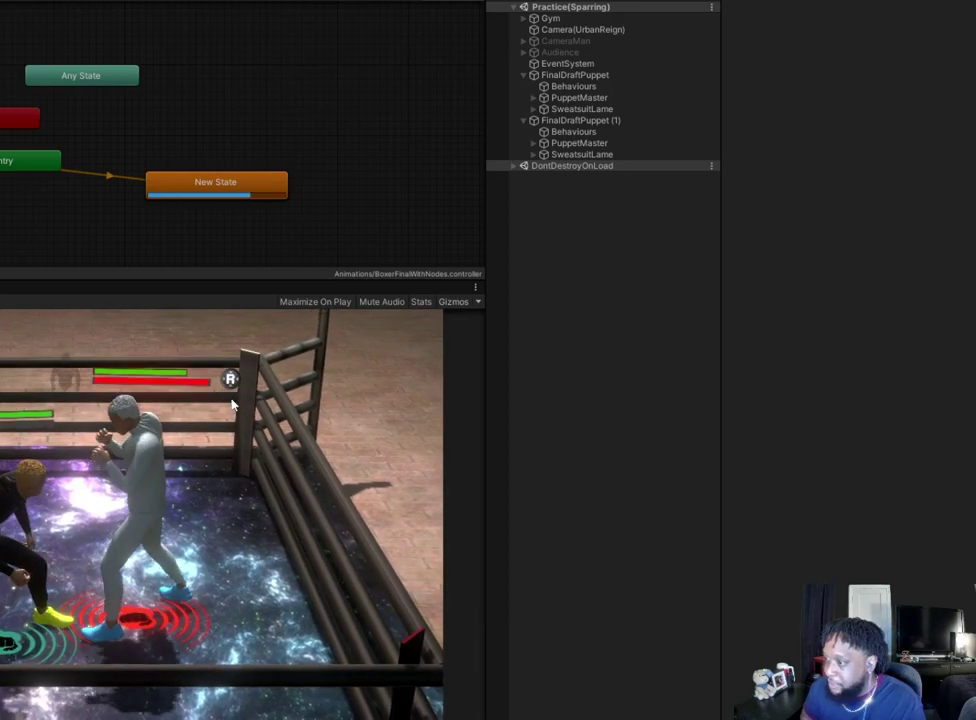
{"dt_ms": 500, "buttons": [], "left_stick": "down-right", "right_stick": "center", "events": []}
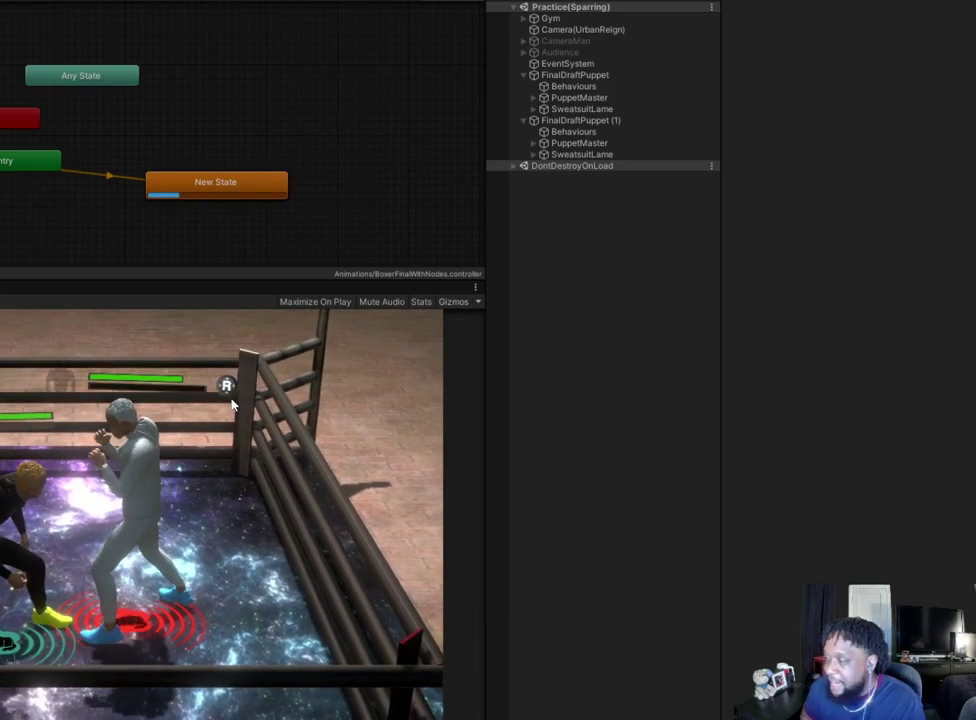
{"dt_ms": 500, "buttons": [], "left_stick": "down-right", "right_stick": "center", "events": []}
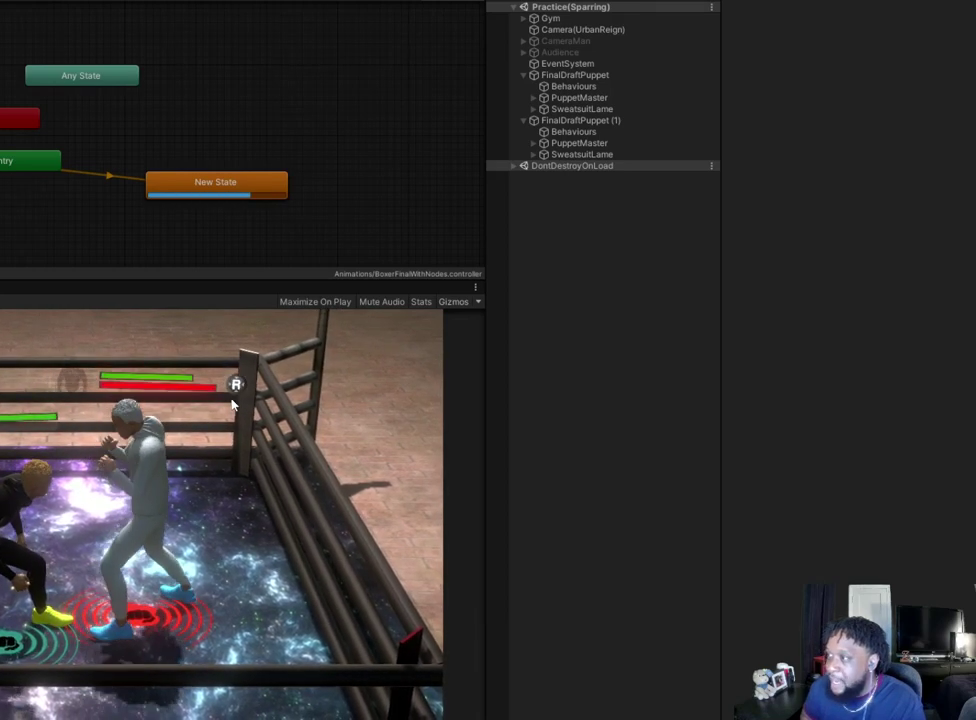
{"dt_ms": 500, "buttons": [], "left_stick": "right", "right_stick": "center", "events": [[467, "left_stick", "right"]]}
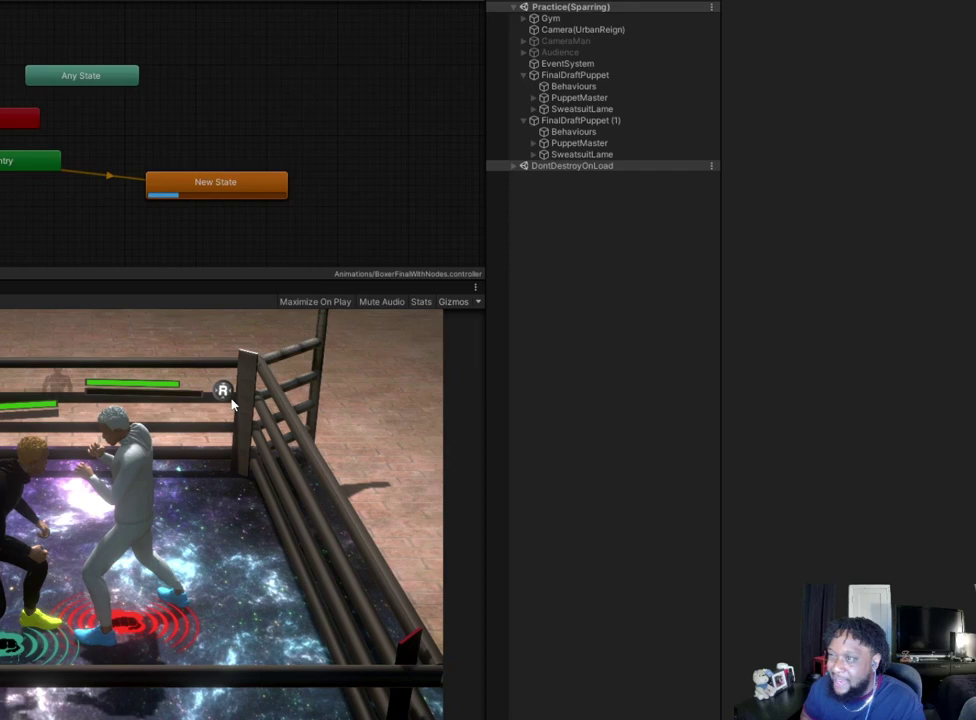
{"dt_ms": 500, "buttons": [], "left_stick": "right", "right_stick": "center", "events": []}
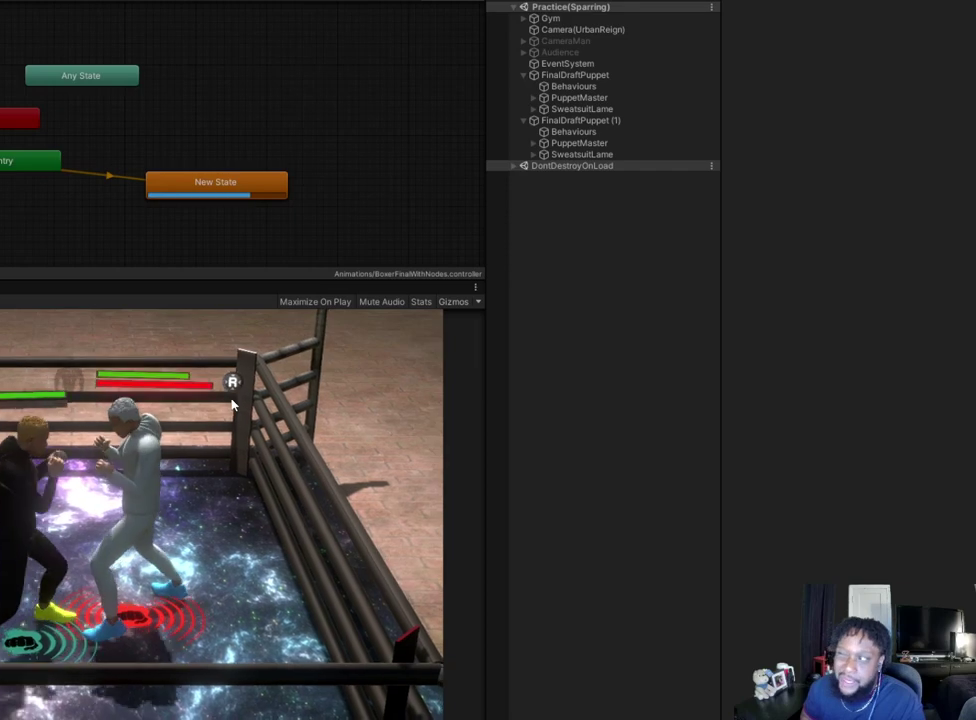
{"dt_ms": 500, "buttons": [], "left_stick": "right", "right_stick": "center", "events": []}
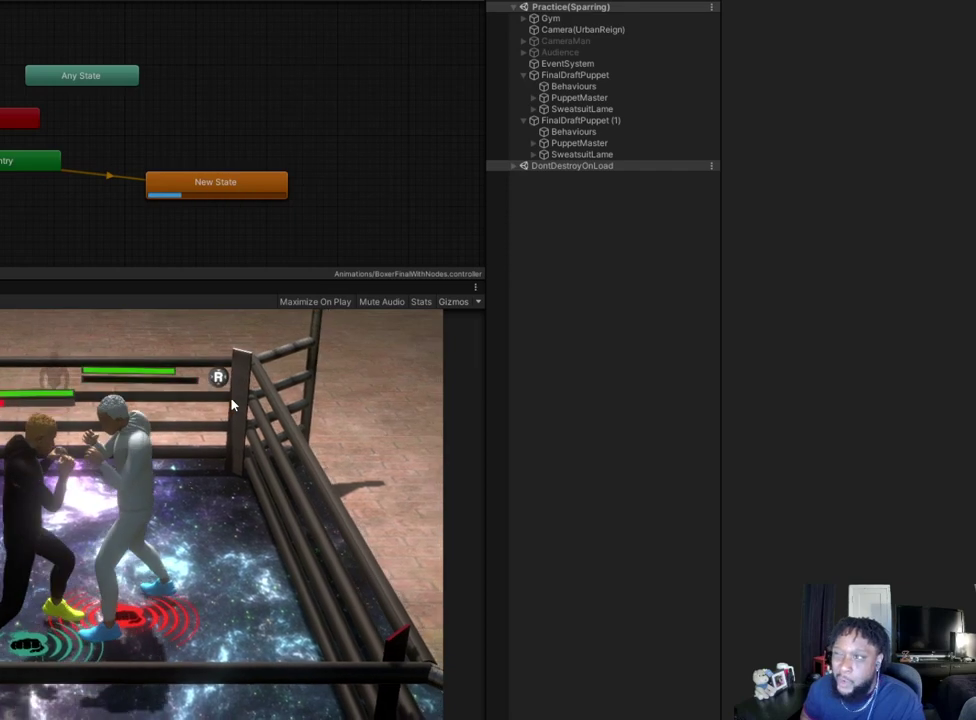
{"dt_ms": 500, "buttons": [], "left_stick": "center", "right_stick": "center", "events": [[33, "left_stick", "center"]]}
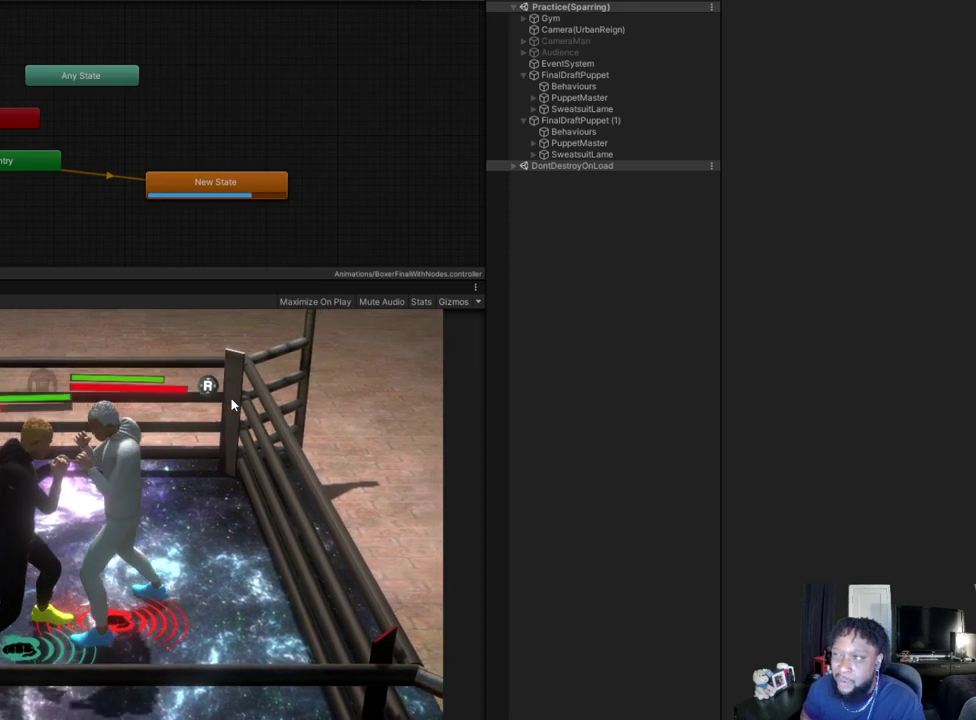
{"dt_ms": 500, "buttons": [], "left_stick": "down-left", "right_stick": "center", "events": [[333, "left_stick", "down-left"]]}
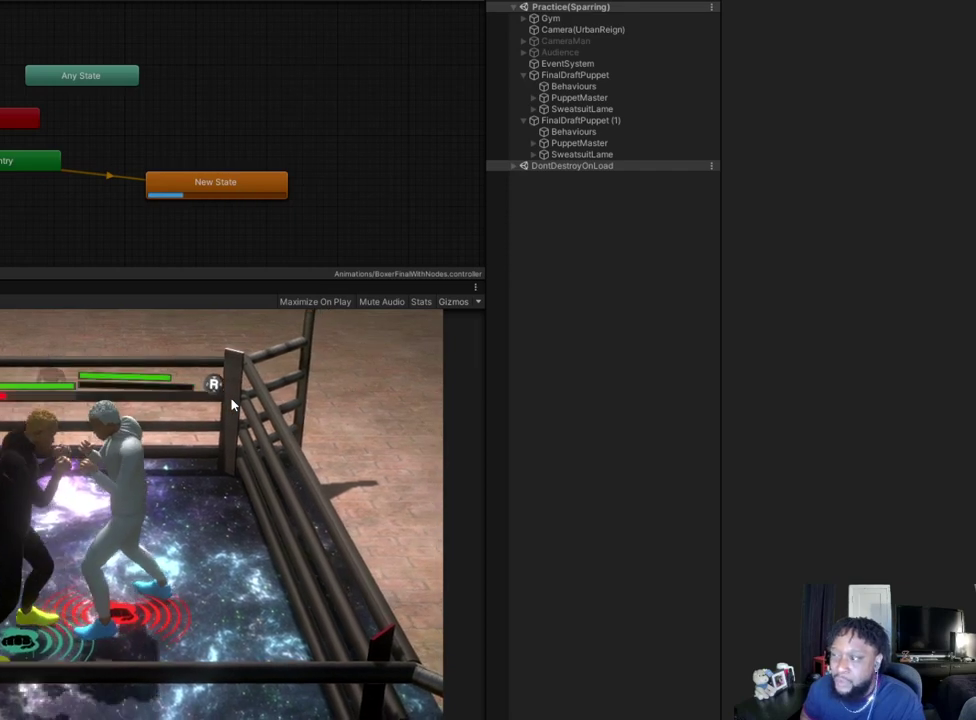
{"dt_ms": 500, "buttons": [], "left_stick": "center", "right_stick": "center", "events": [[200, "left_stick", "down"], [267, "left_stick", "center"]]}
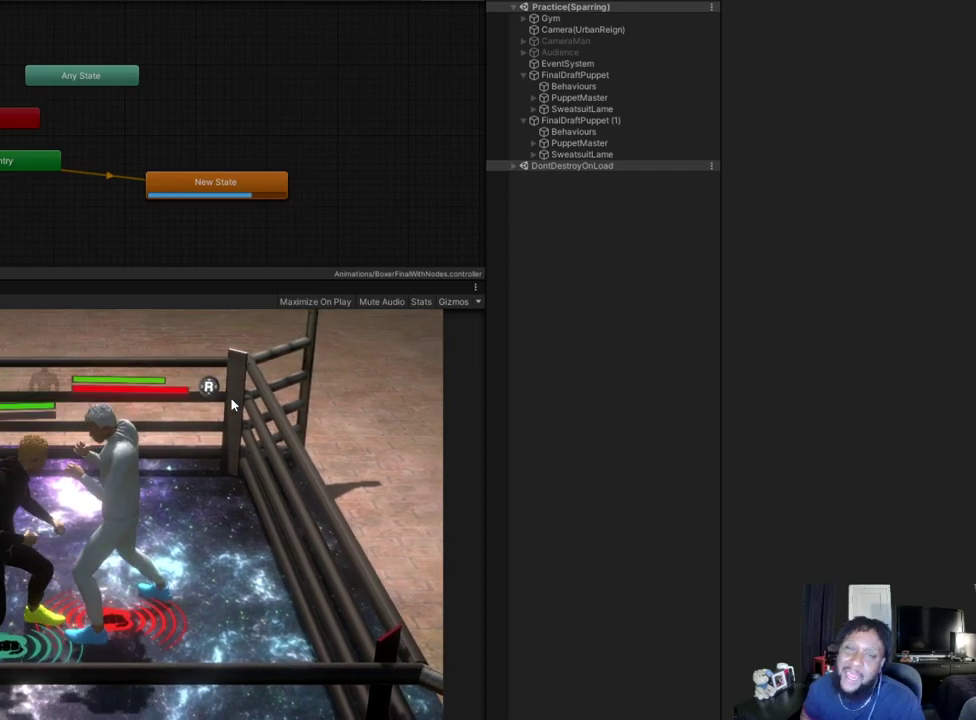
{"dt_ms": 400, "buttons": [], "left_stick": "center", "right_stick": "center", "events": []}
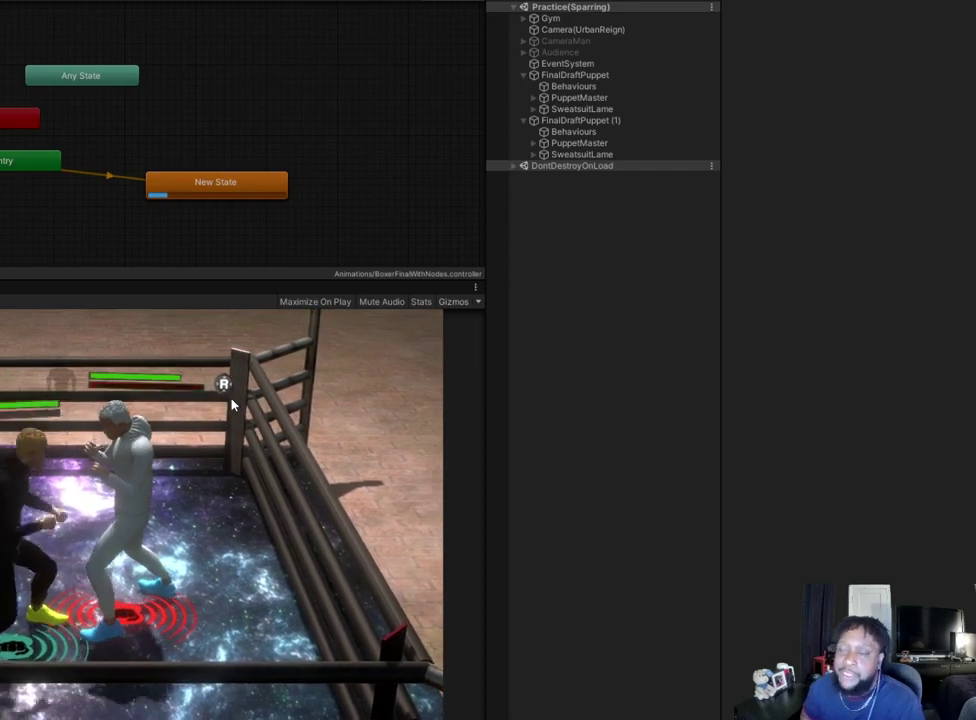
{"dt_ms": 600, "buttons": [], "left_stick": "center", "right_stick": "center", "events": []}
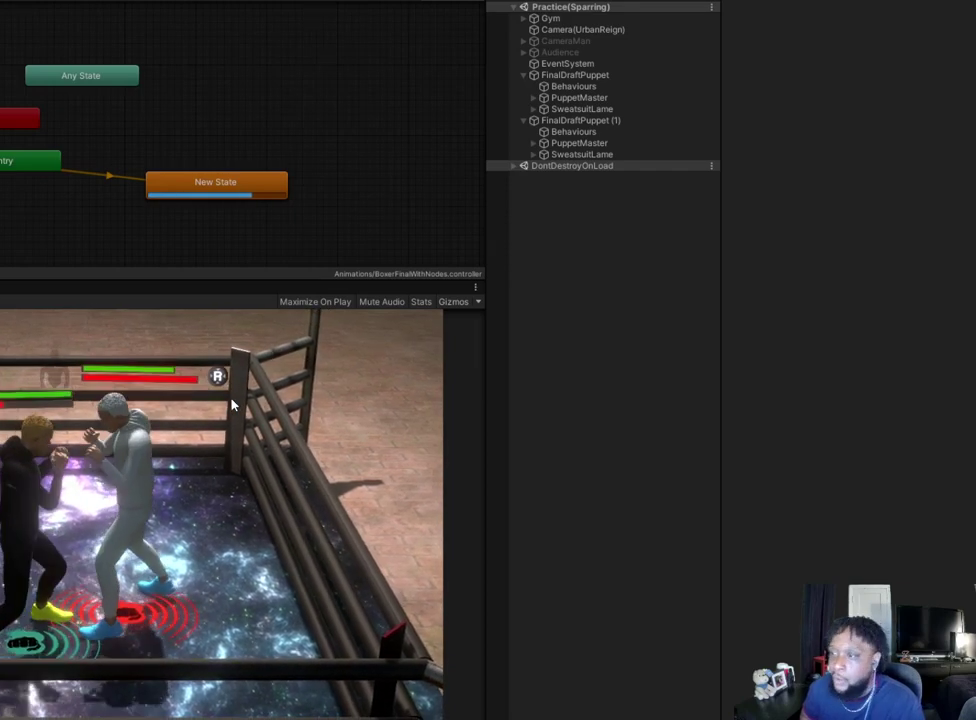
{"dt_ms": 500, "buttons": [], "left_stick": "center", "right_stick": "center", "events": []}
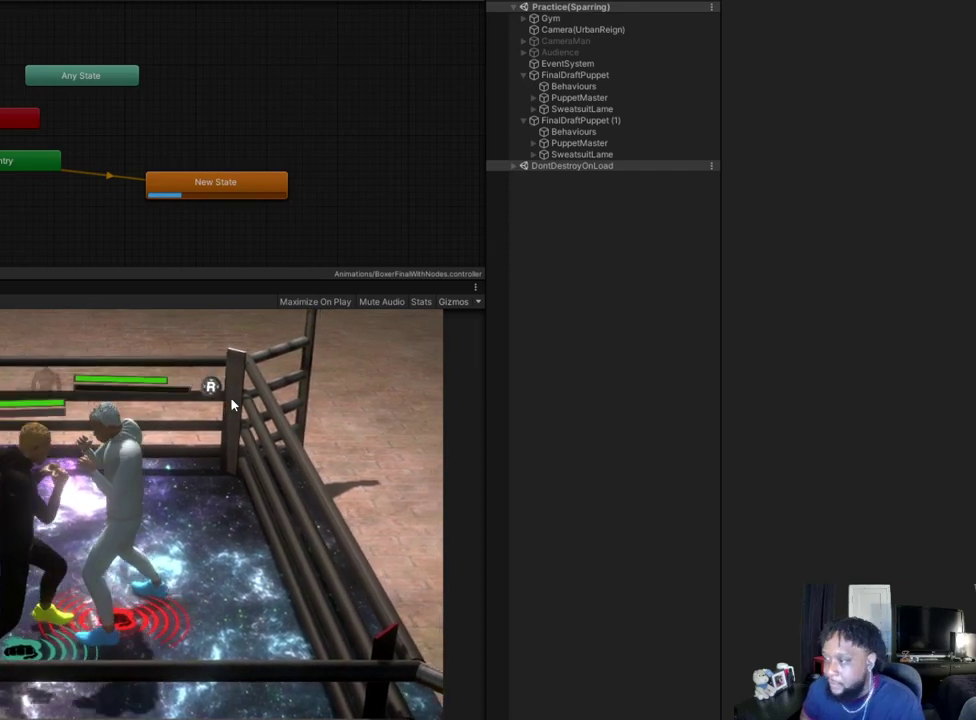
{"dt_ms": 500, "buttons": [], "left_stick": "center", "right_stick": "center", "events": []}
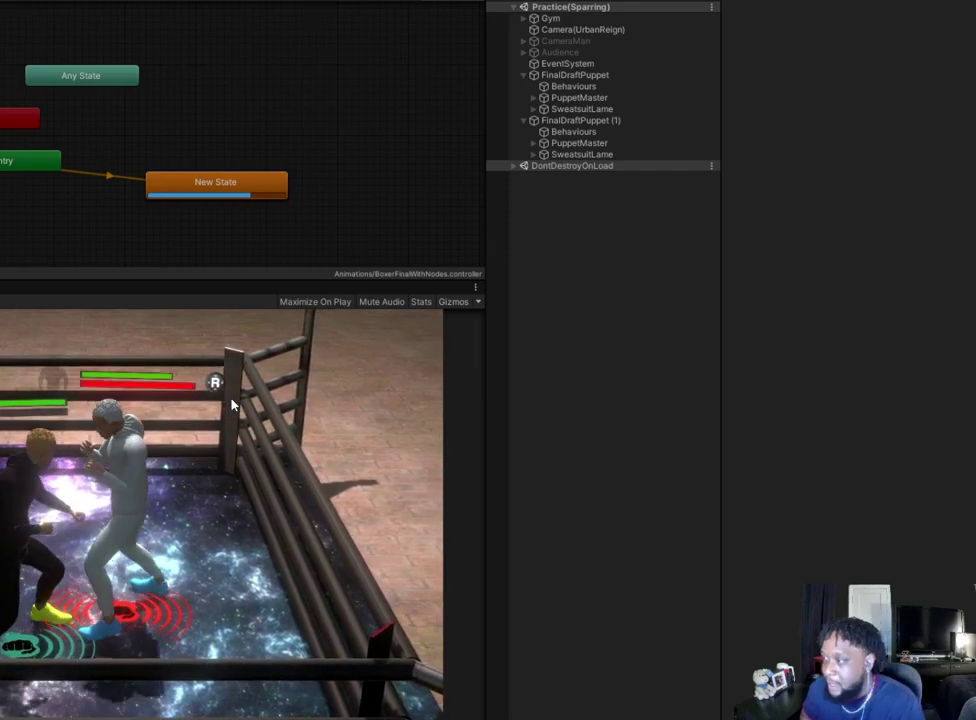
{"dt_ms": 300, "buttons": ["B"], "left_stick": "up-right", "right_stick": "center", "events": [[133, "left_stick", "right"], [267, "B", "down"], [300, "left_stick", "up-right"]]}
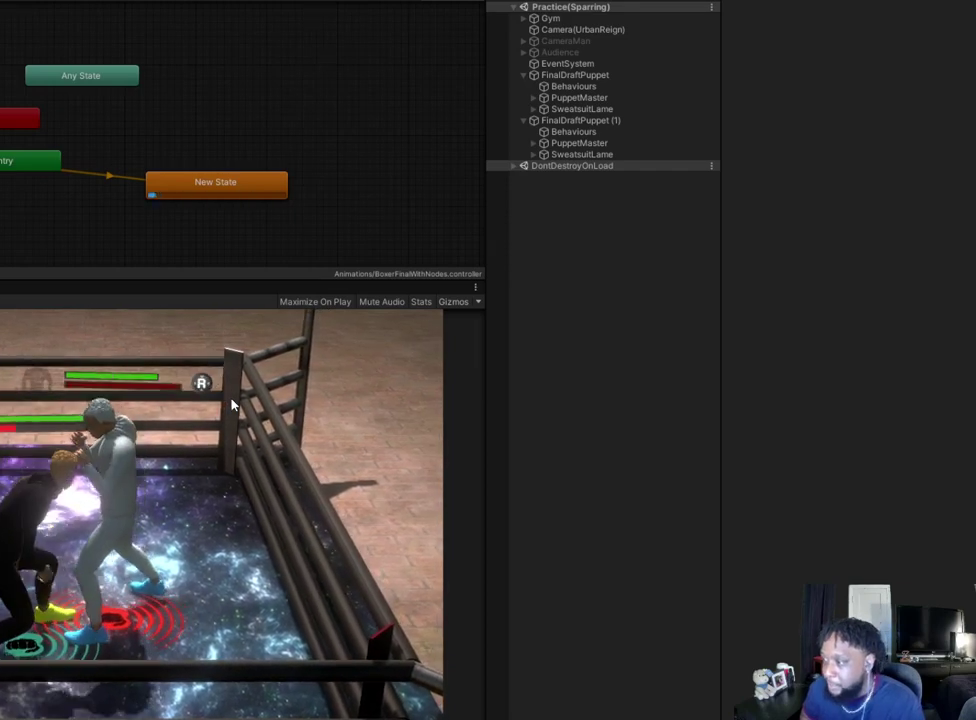
{"dt_ms": 800, "buttons": ["R2"], "left_stick": "left", "right_stick": "center", "events": [[100, "left_stick", "up"], [200, "left_stick", "up-left"], [333, "left_stick", "left"], [400, "B", "up"], [700, "R2", "down"]]}
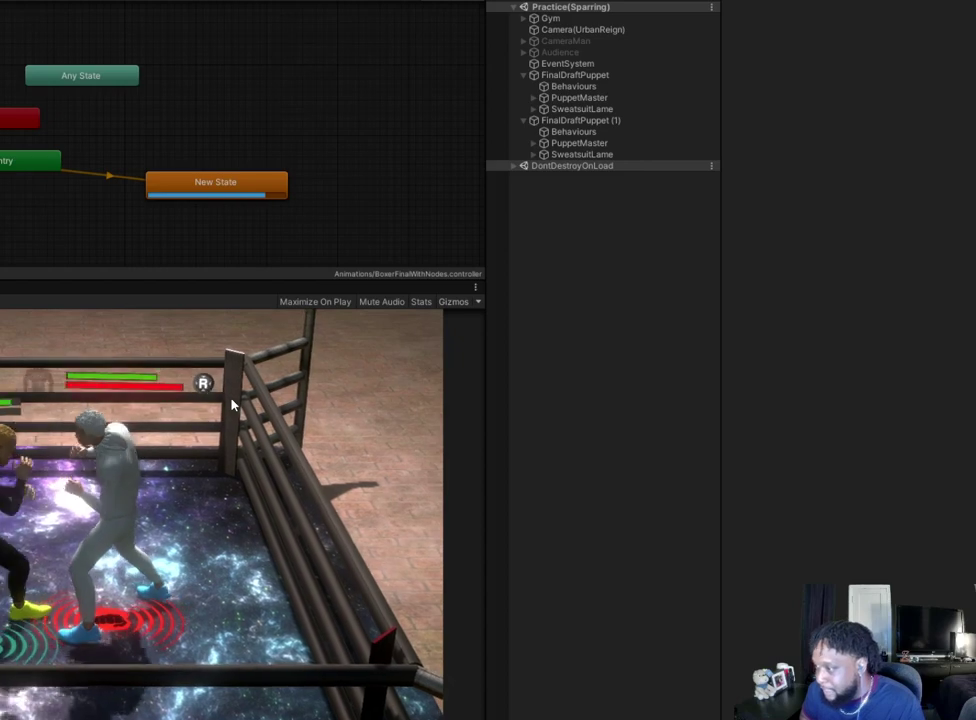
{"dt_ms": 400, "buttons": ["R2"], "left_stick": "center", "right_stick": "center", "events": [[233, "left_stick", "center"]]}
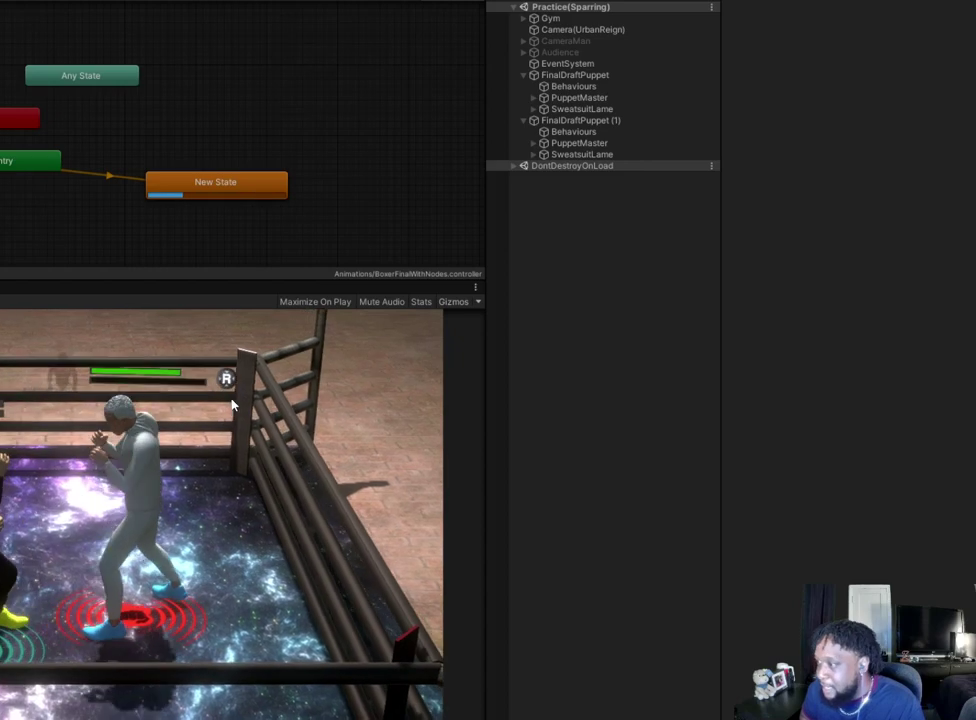
{"dt_ms": 500, "buttons": ["R2"], "left_stick": "right", "right_stick": "center", "events": [[300, "left_stick", "up-right"], [400, "left_stick", "right"]]}
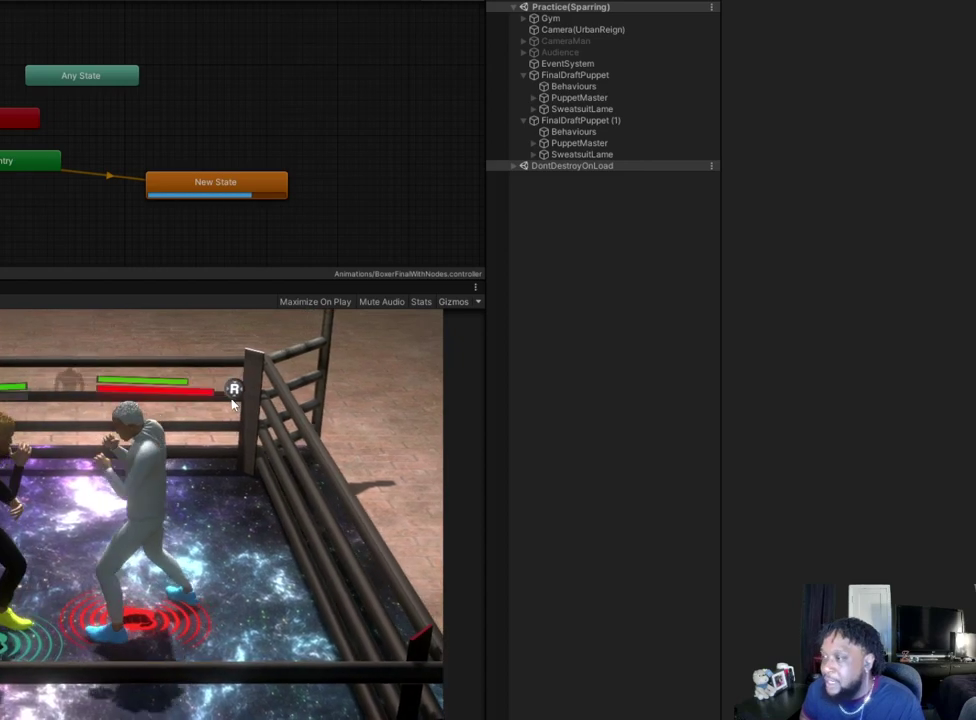
{"dt_ms": 500, "buttons": [], "left_stick": "right", "right_stick": "center", "events": [[467, "R2", "up"]]}
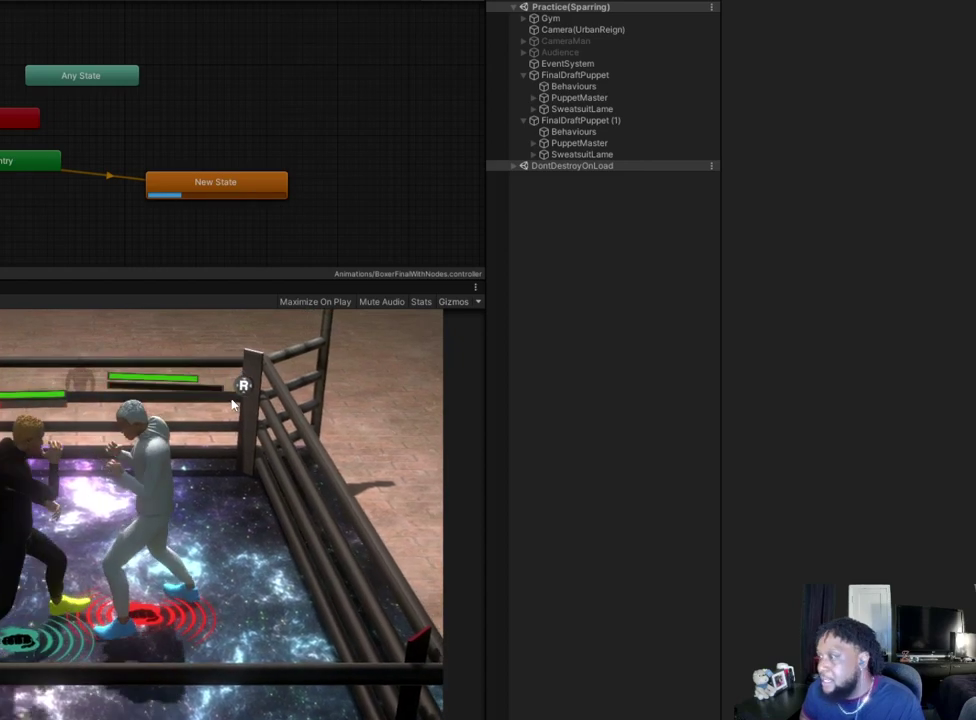
{"dt_ms": 500, "buttons": [], "left_stick": "center", "right_stick": "center", "events": [[67, "left_stick", "center"]]}